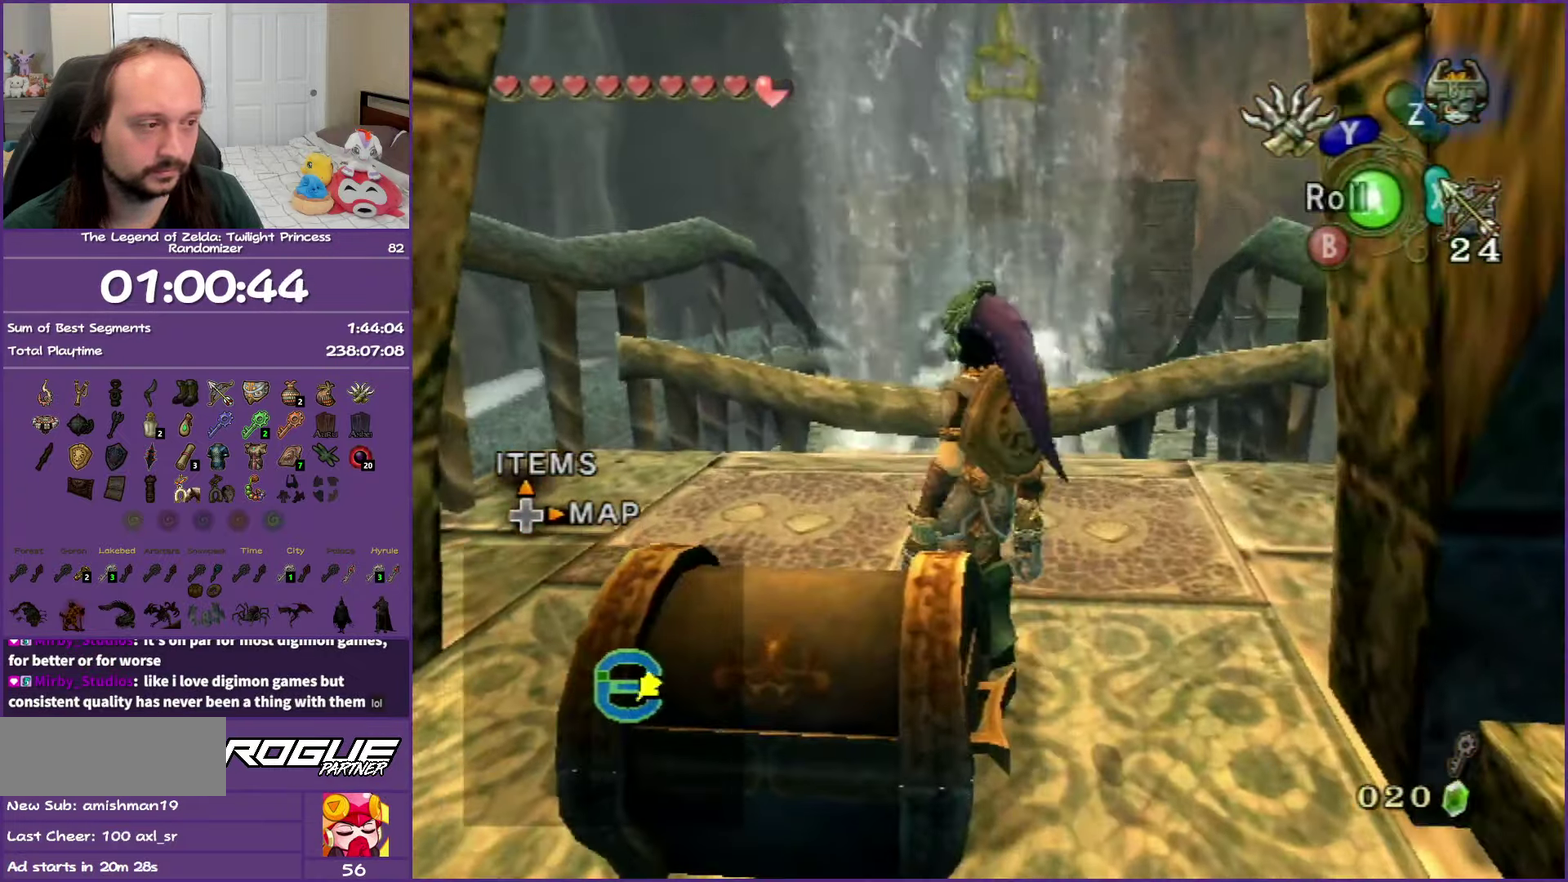
Gameplay with a controller (Nintendo layout); each line is a JSON object with the inputs held at the frame after it. "events" lists button and stick changes between this image and that frame as [ms after this image, input, new state], when the widget could be followed in between. Not read: L3 R3.
{"buttons": ["A"], "left_stick": "center", "right_stick": "center", "events": [[133, "left_stick", "center"], [217, "A", "down"], [317, "A", "up"], [417, "A", "down"]]}
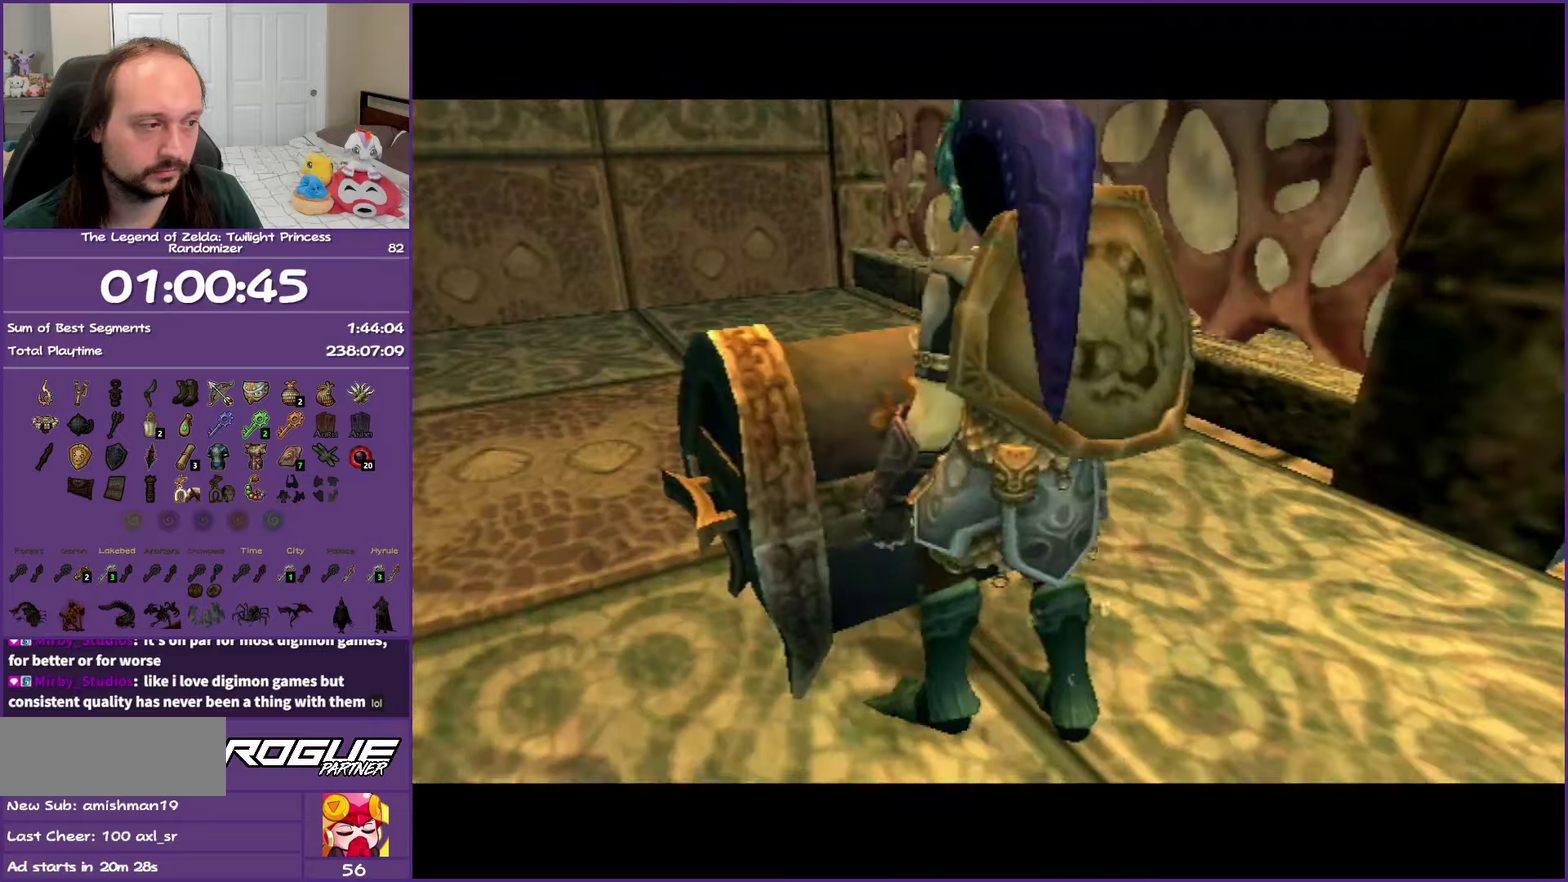
{"buttons": [], "left_stick": "center", "right_stick": "center", "events": [[33, "A", "up"]]}
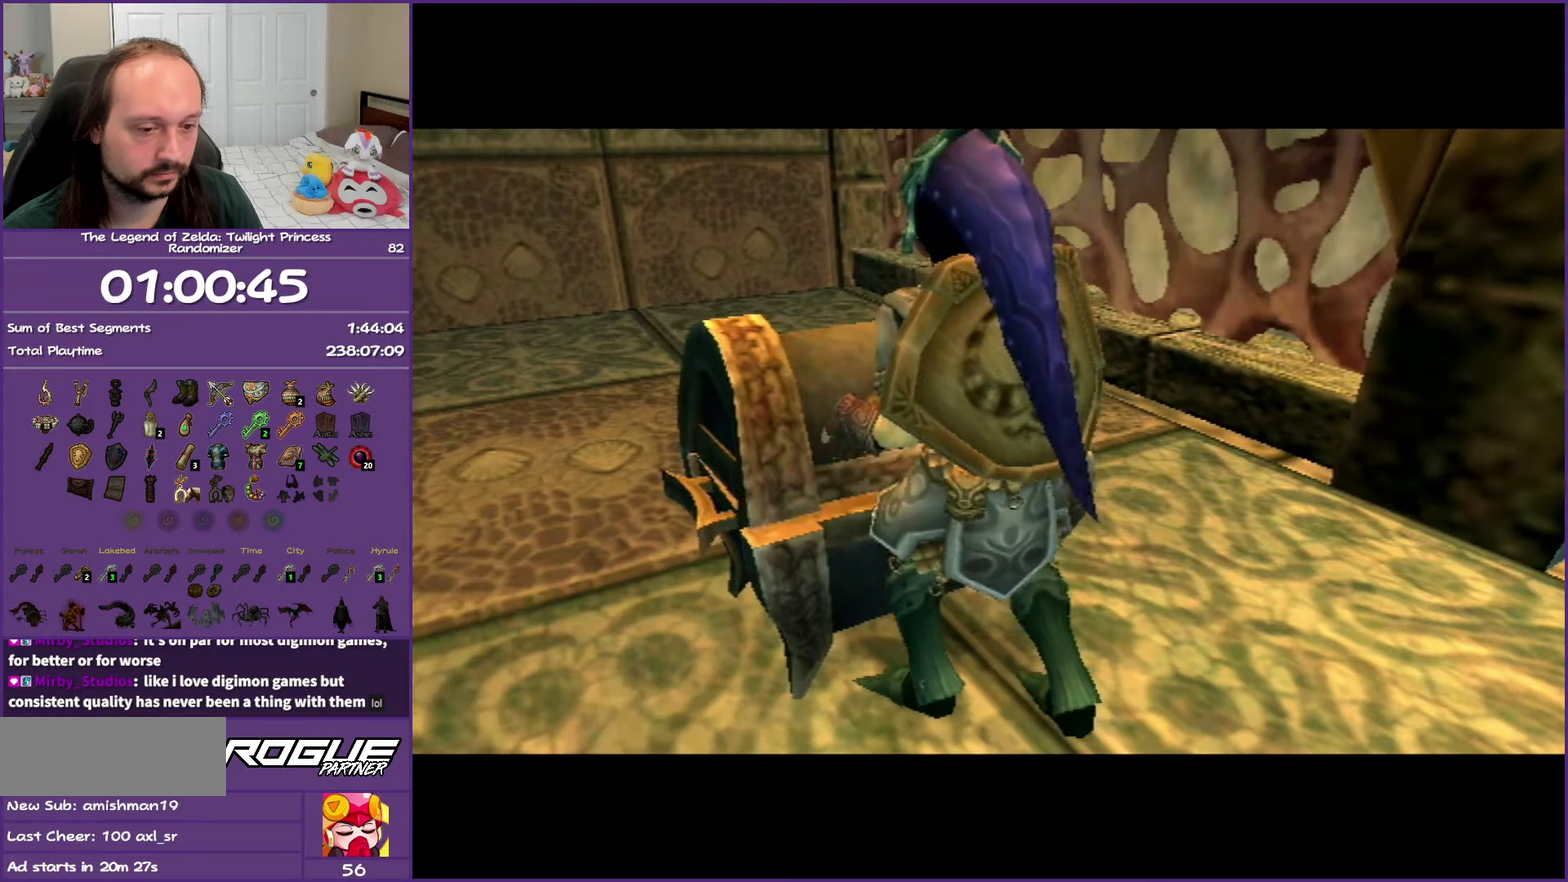
{"buttons": [], "left_stick": "center", "right_stick": "center", "events": []}
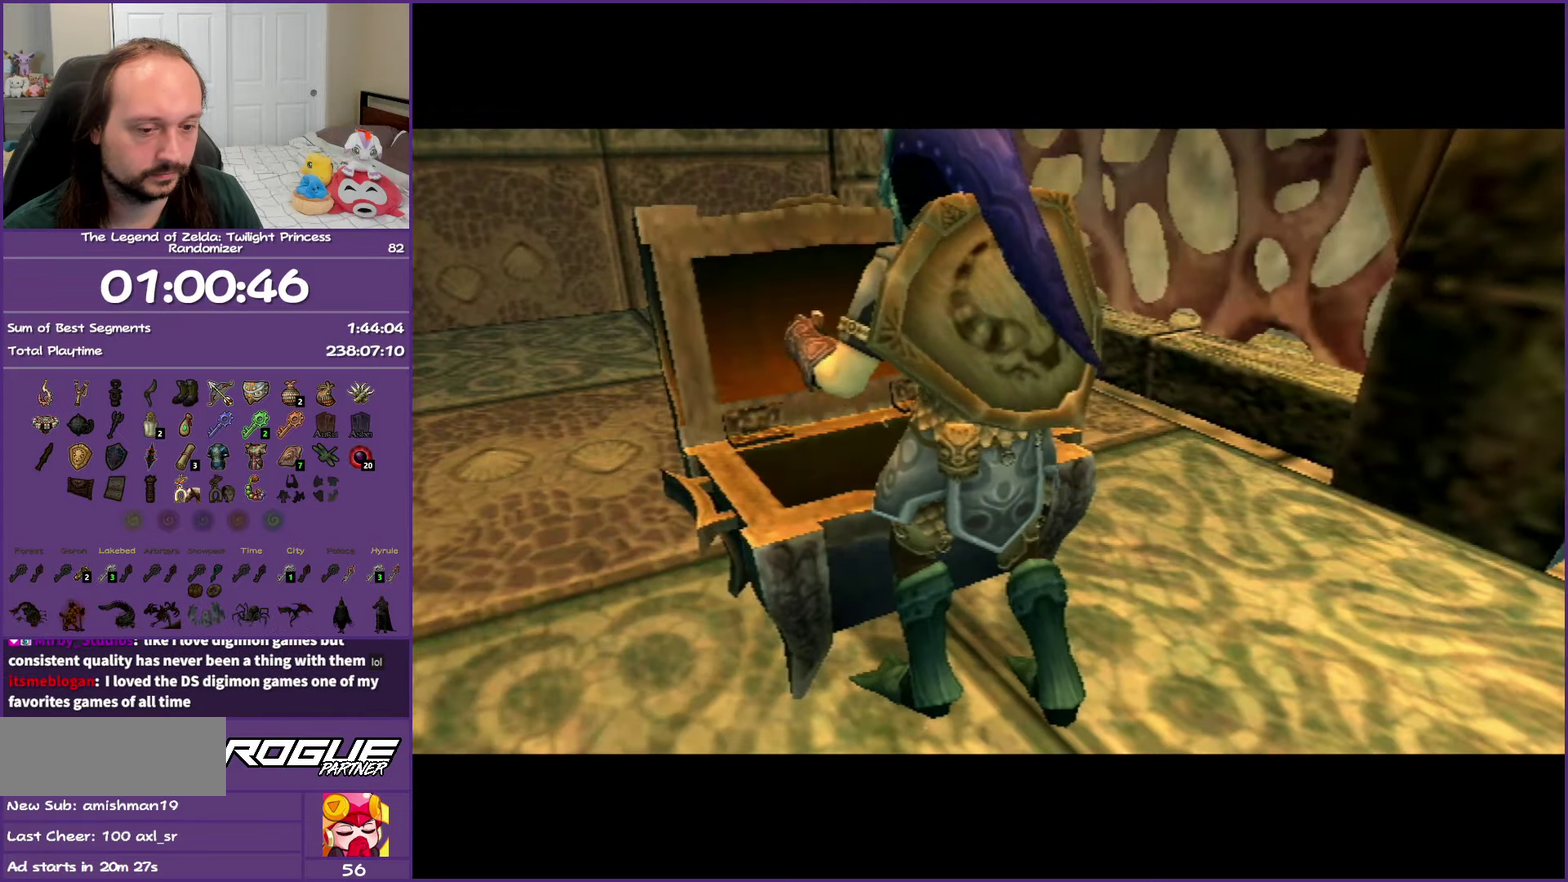
{"buttons": [], "left_stick": "center", "right_stick": "center", "events": []}
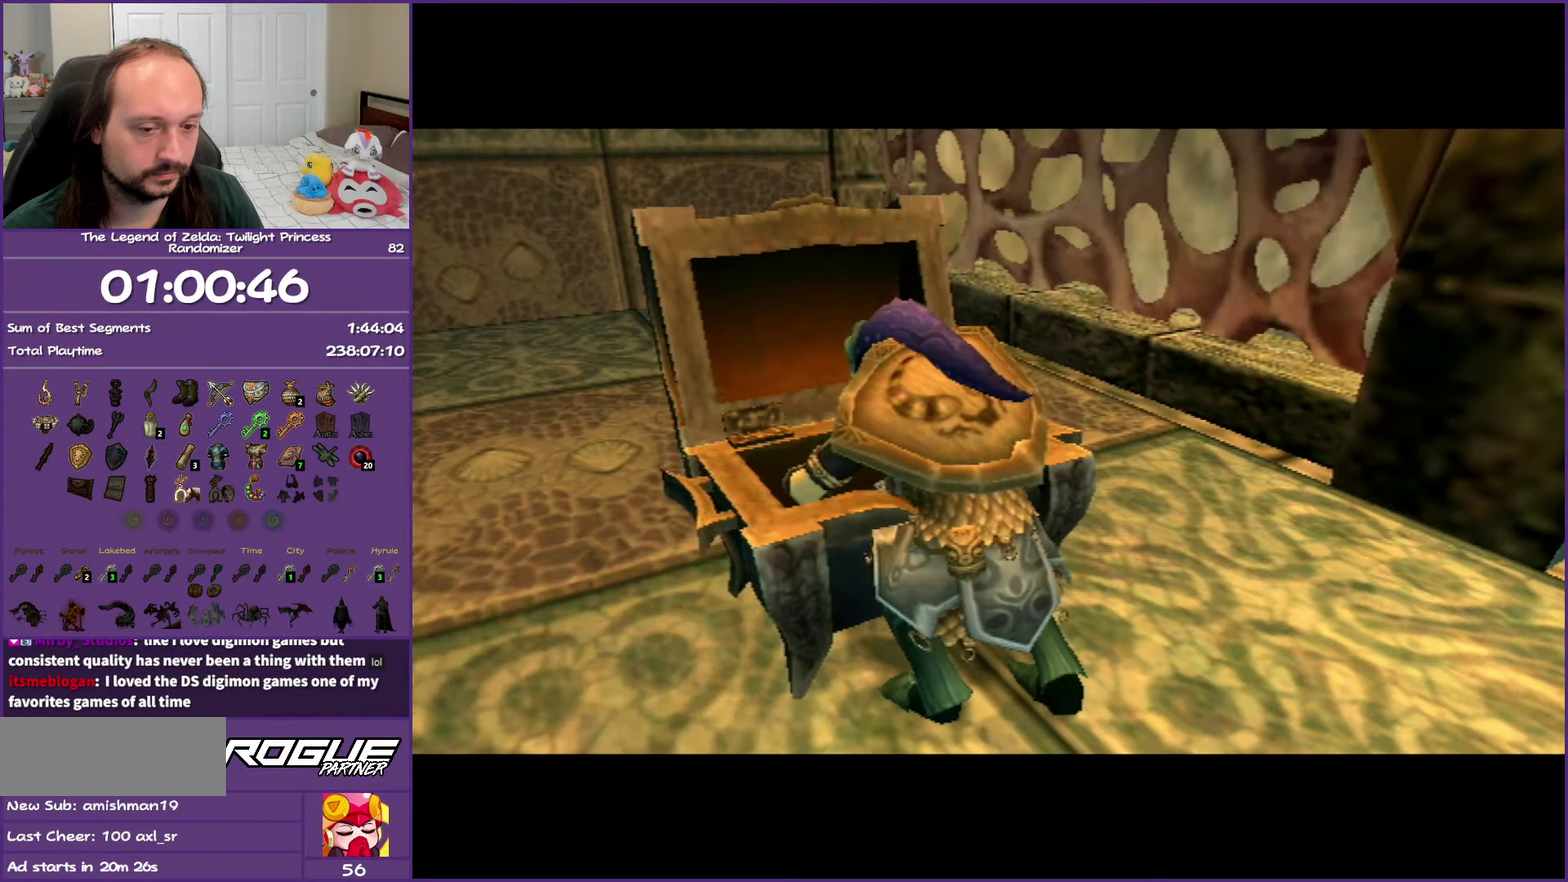
{"buttons": [], "left_stick": "center", "right_stick": "center", "events": []}
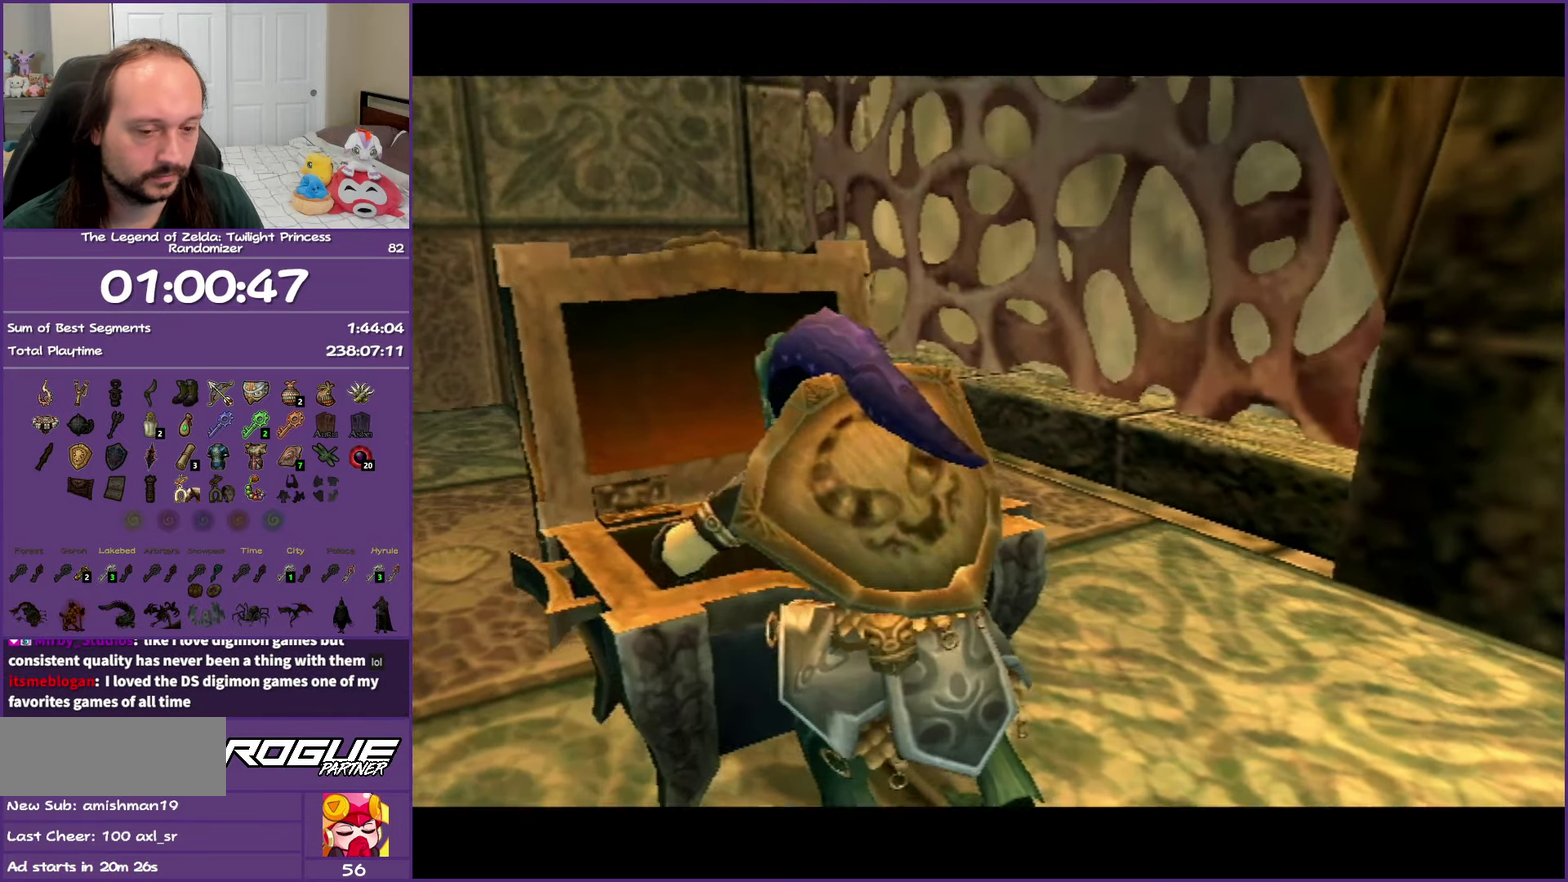
{"buttons": [], "left_stick": "center", "right_stick": "center", "events": []}
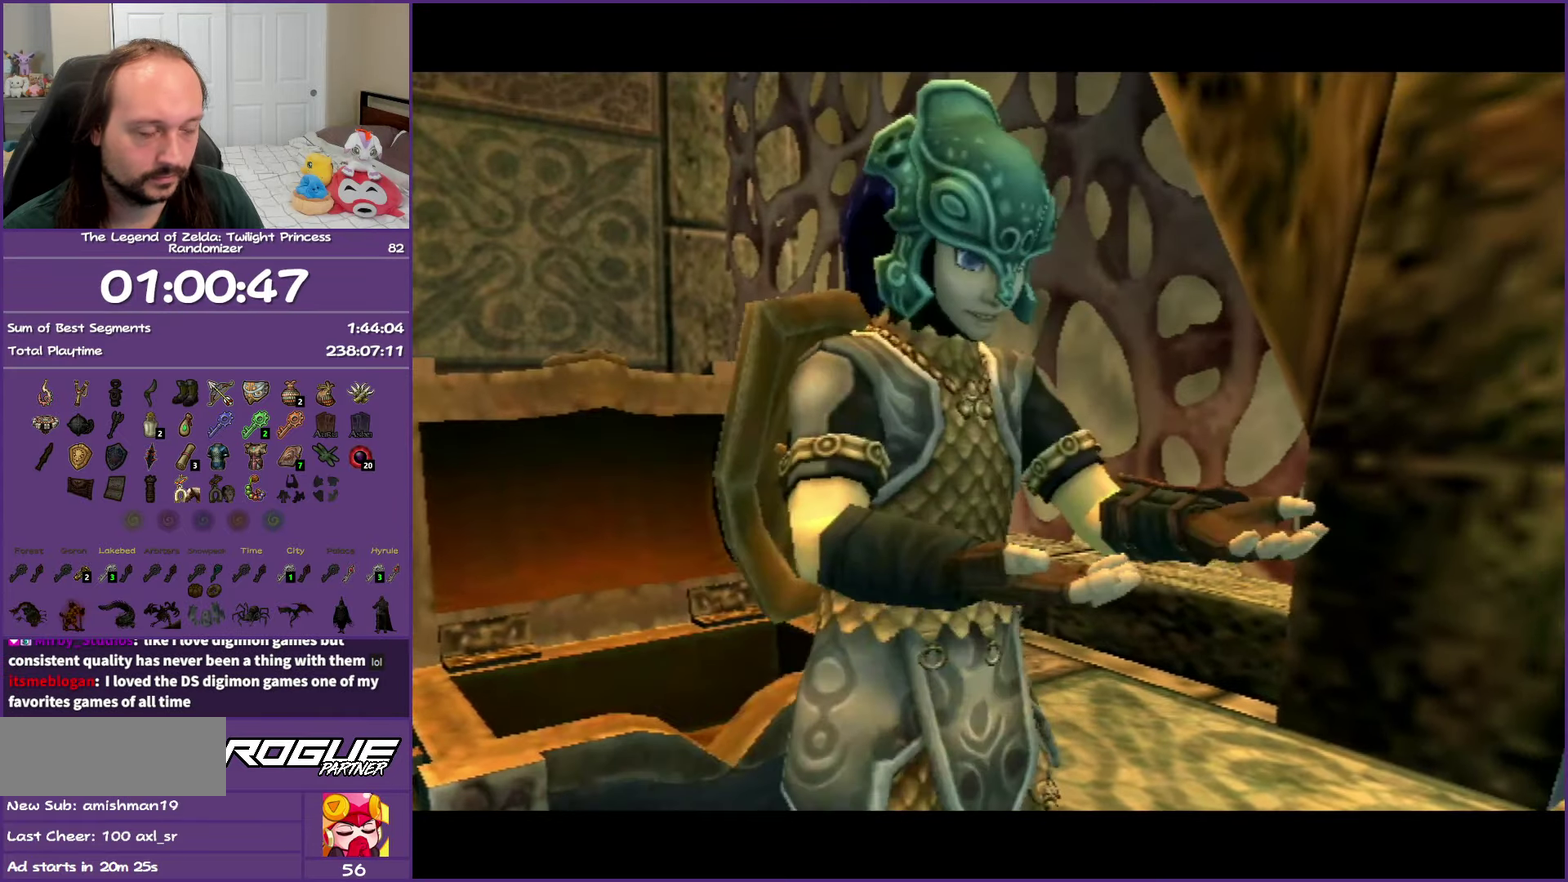
{"buttons": ["B"], "left_stick": "center", "right_stick": "center", "events": [[350, "B", "down"]]}
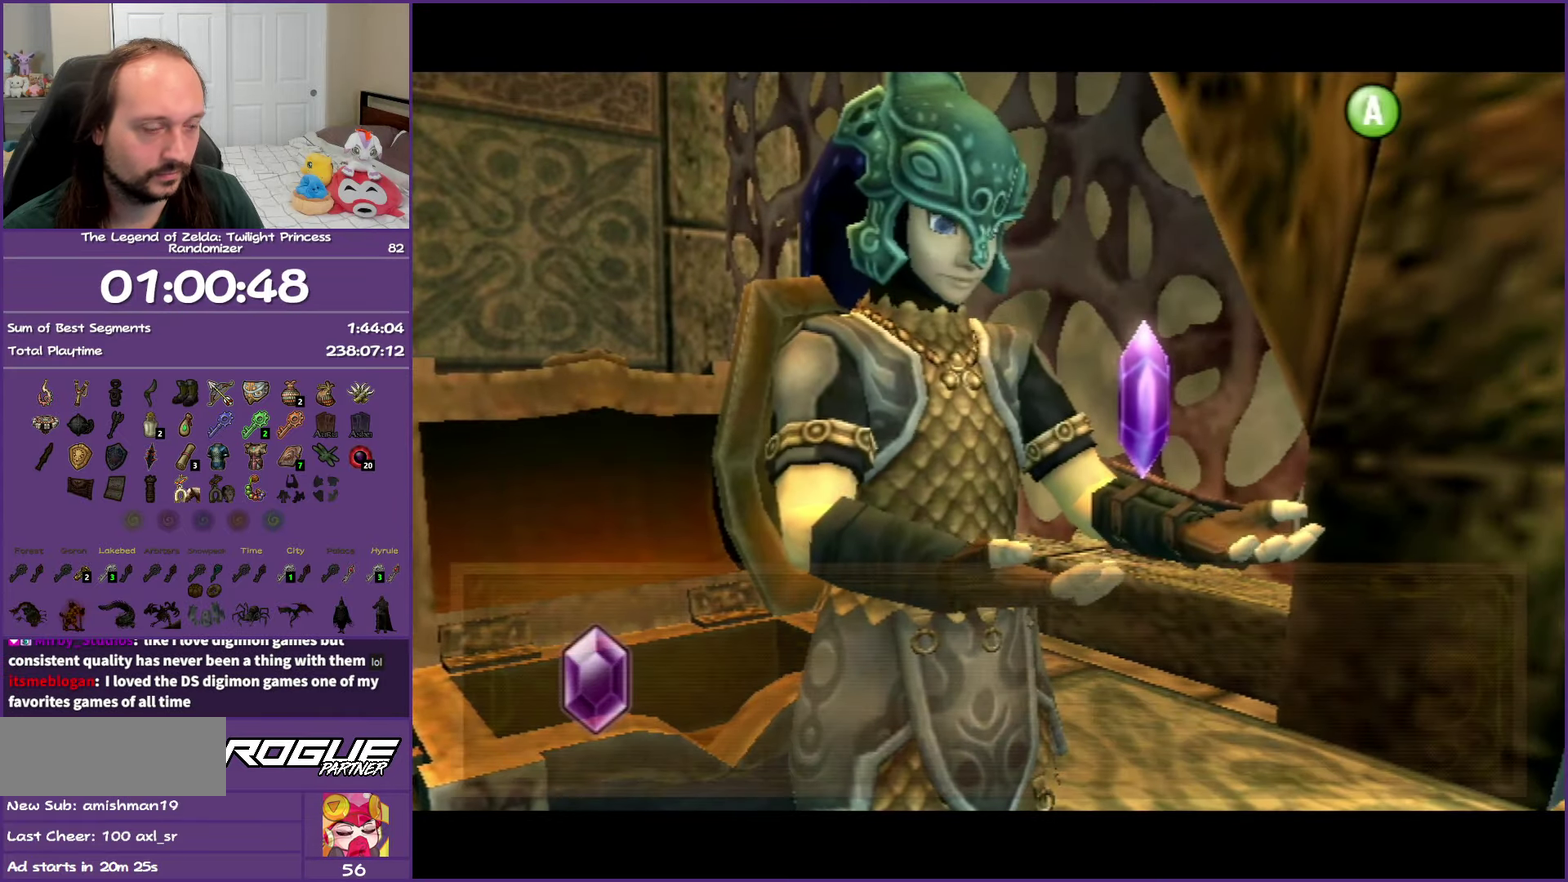
{"buttons": ["B"], "left_stick": "center", "right_stick": "center", "events": []}
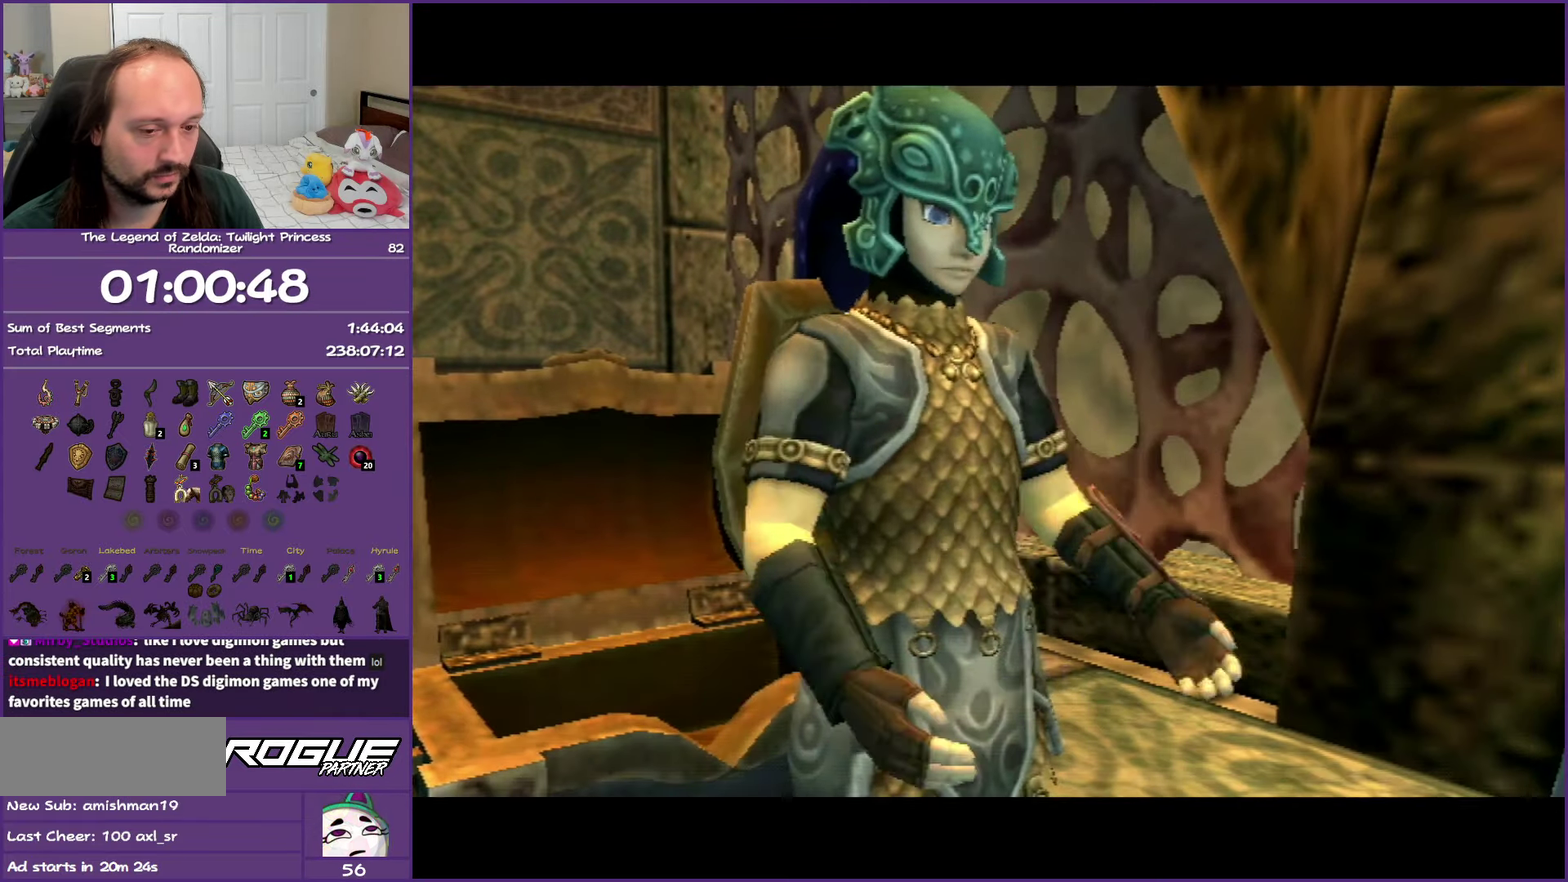
{"buttons": [], "left_stick": "right", "right_stick": "left", "events": [[67, "B", "up"], [217, "left_stick", "right"], [250, "right_stick", "left"]]}
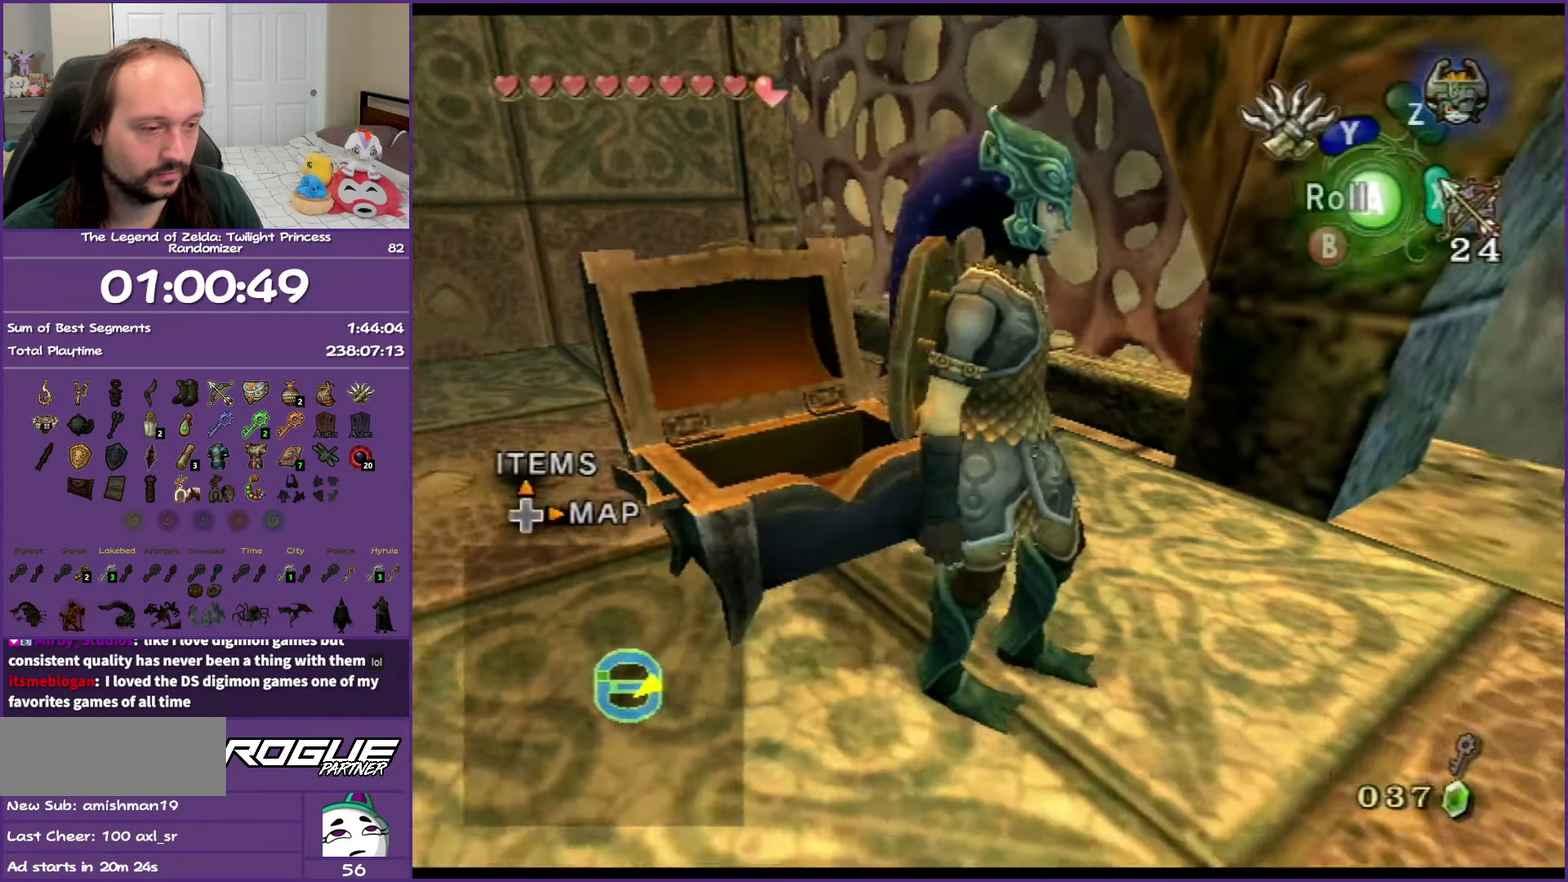
{"buttons": [], "left_stick": "up-right", "right_stick": "center", "events": [[183, "left_stick", "up-right"], [183, "right_stick", "center"]]}
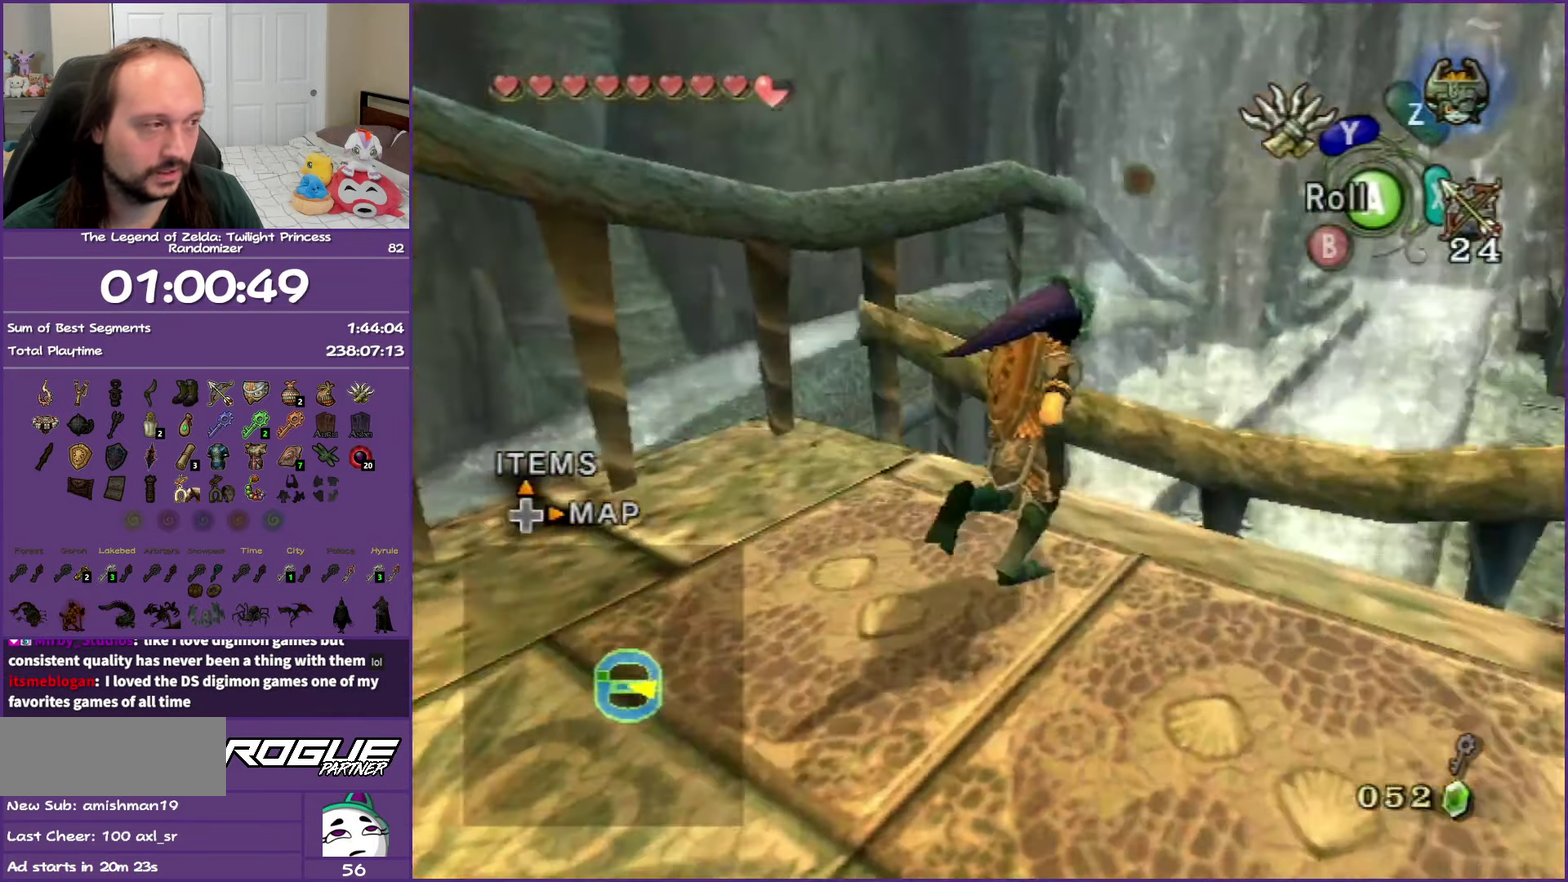
{"buttons": [], "left_stick": "up", "right_stick": "center", "events": [[50, "left_stick", "up"], [150, "left_stick", "up-right"], [350, "left_stick", "up"]]}
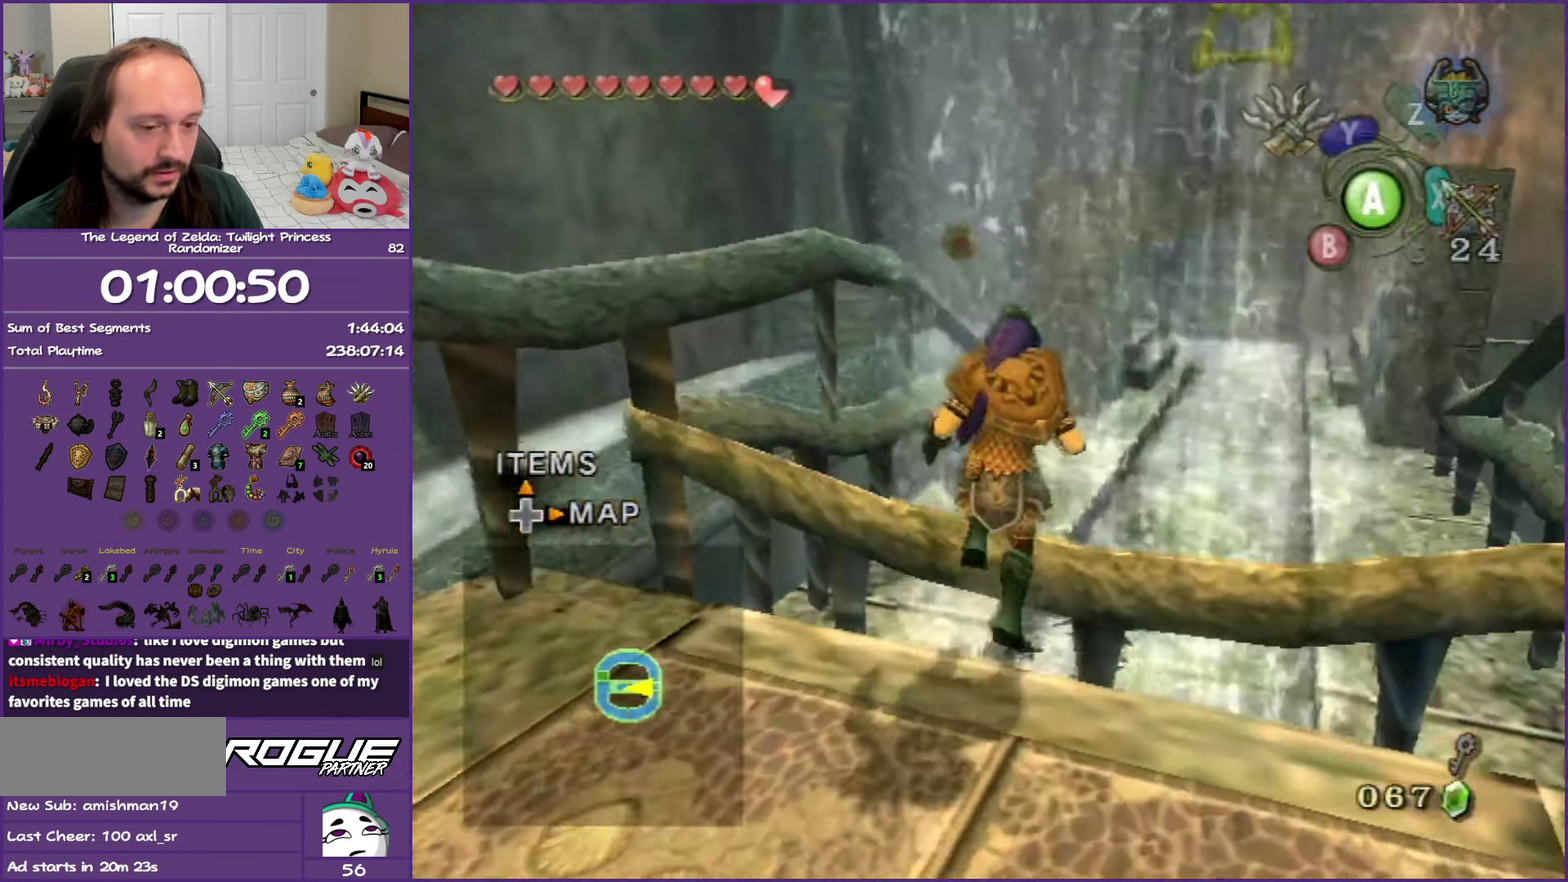
{"buttons": [], "left_stick": "up", "right_stick": "center", "events": [[100, "left_stick", "up-right"], [367, "left_stick", "up"]]}
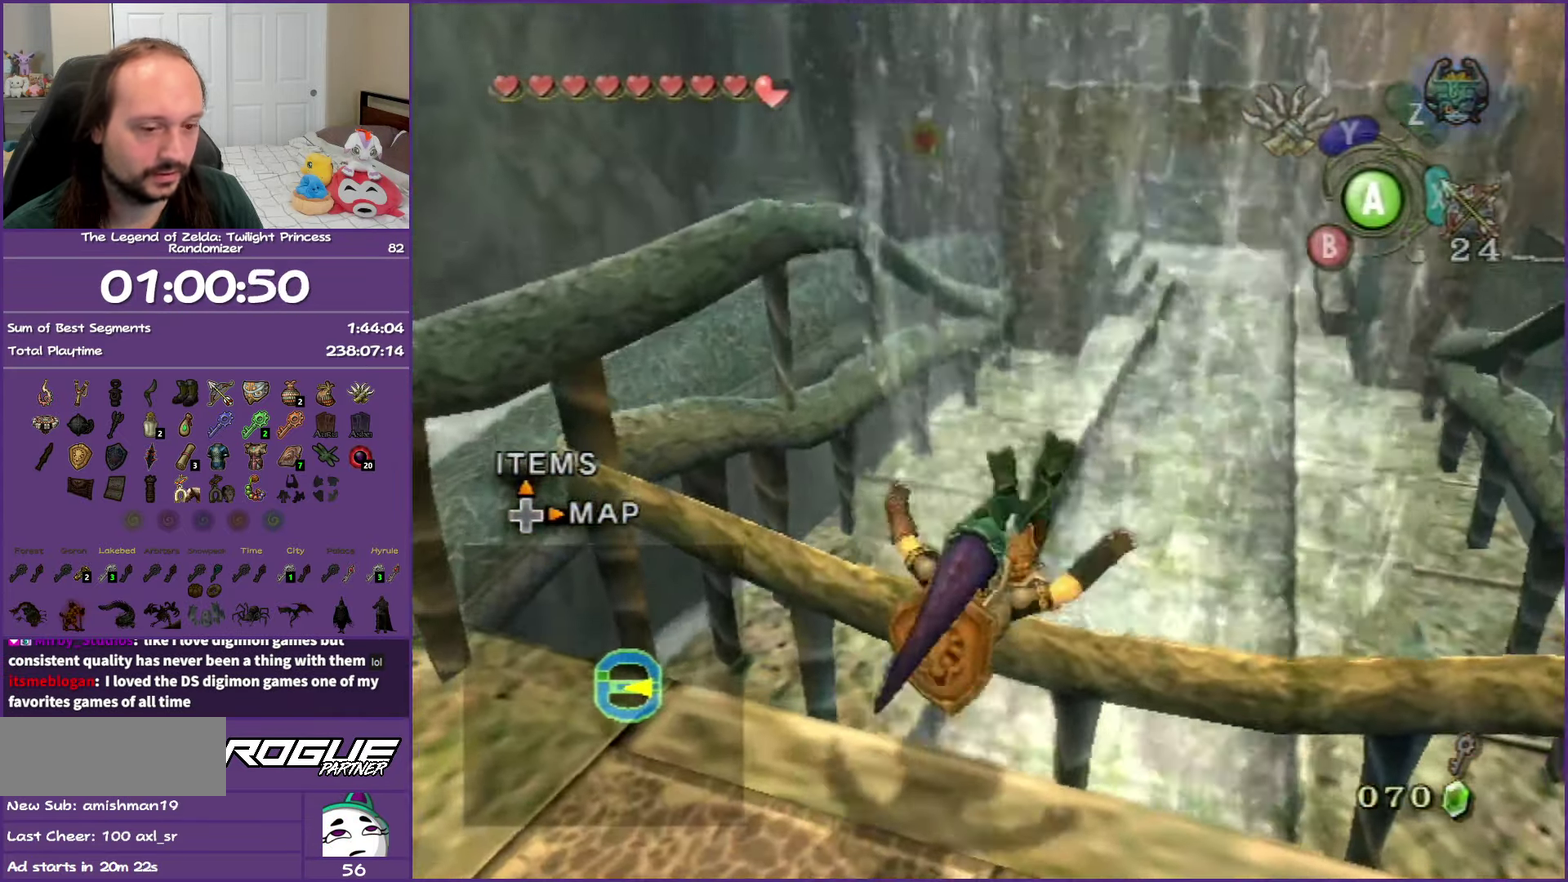
{"buttons": [], "left_stick": "up", "right_stick": "center", "events": []}
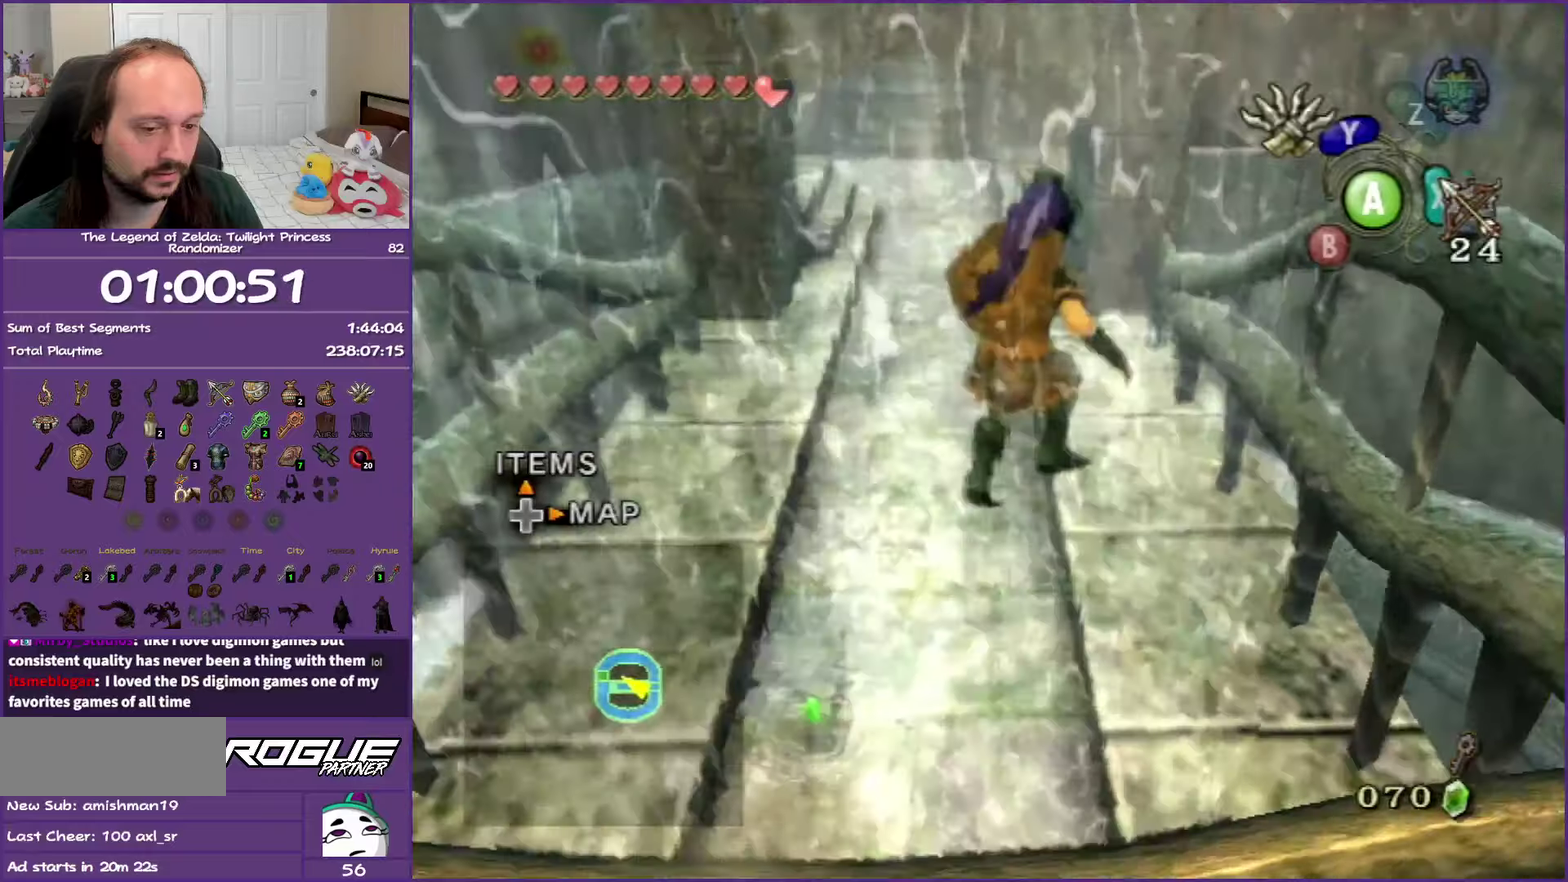
{"buttons": [], "left_stick": "up-left", "right_stick": "center", "events": [[333, "left_stick", "up-left"]]}
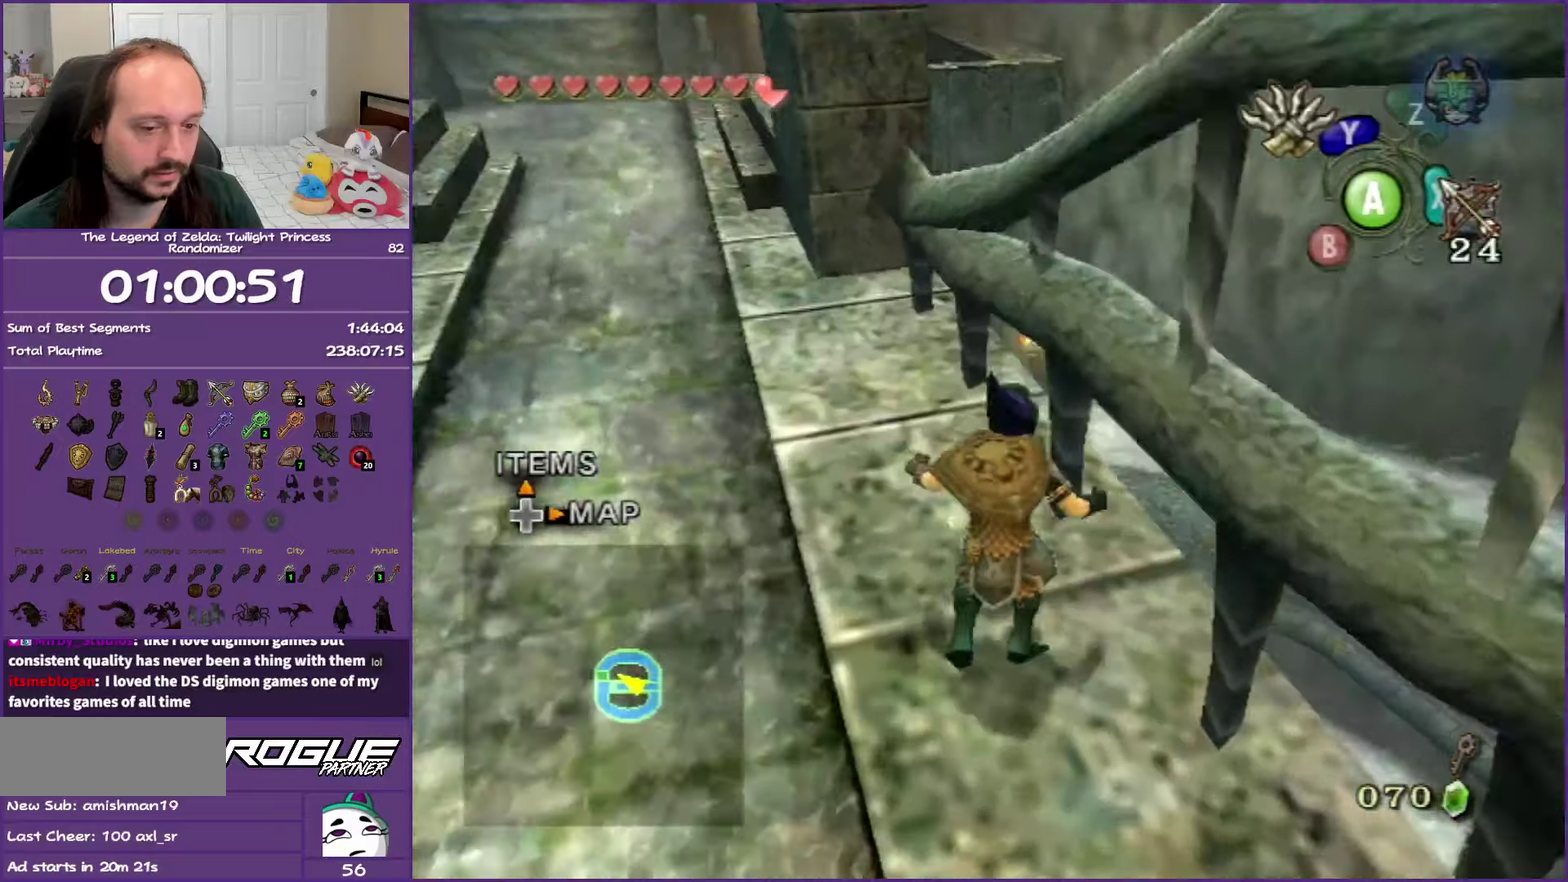
{"buttons": [], "left_stick": "up-left", "right_stick": "center", "events": []}
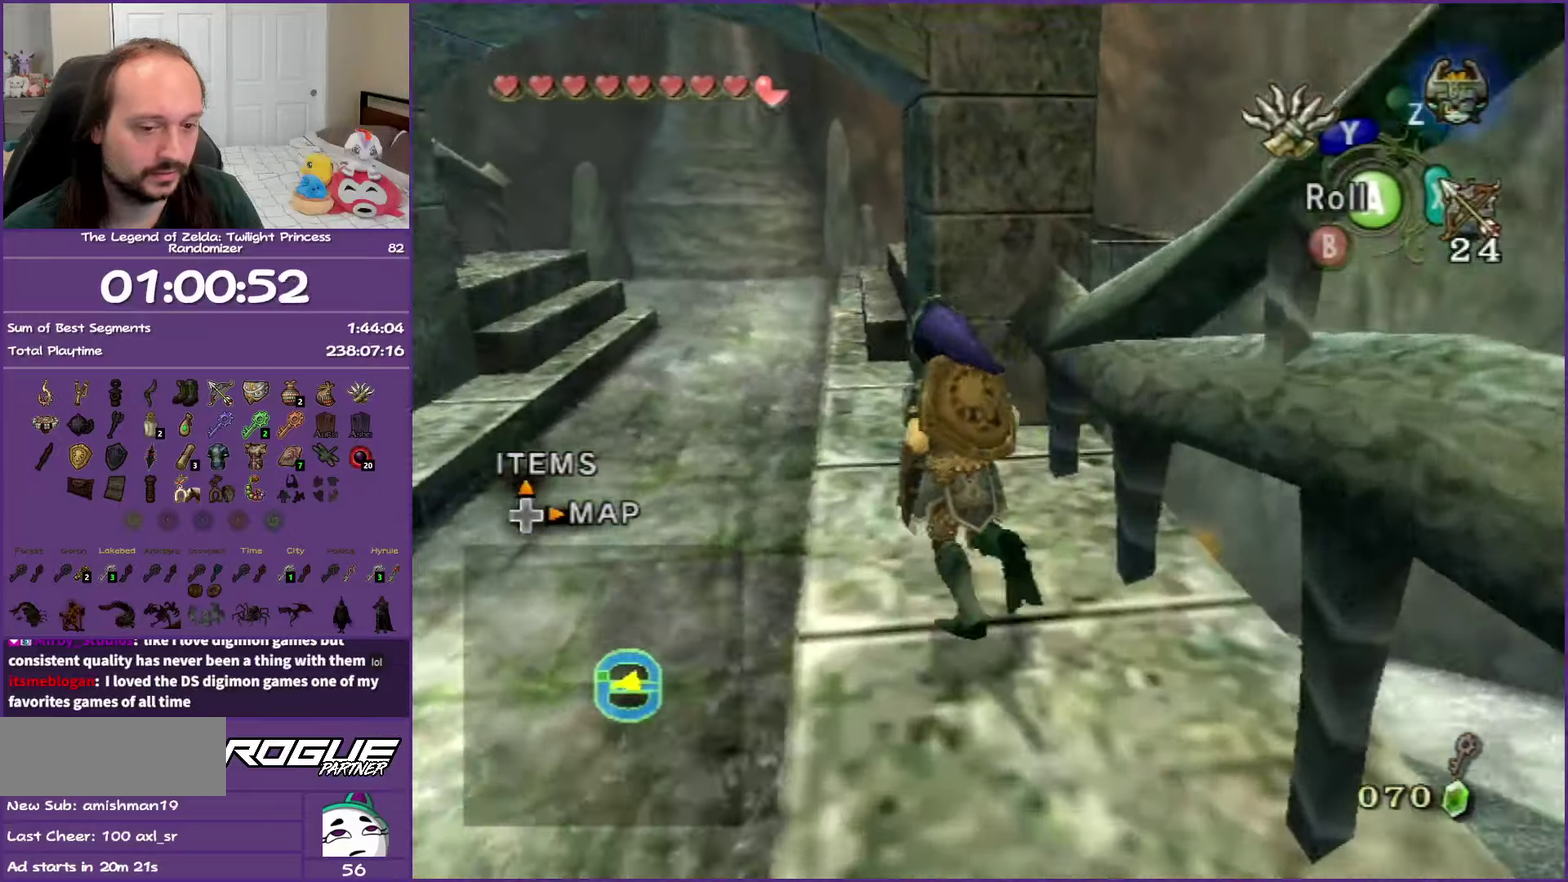
{"buttons": [], "left_stick": "up-left", "right_stick": "center", "events": []}
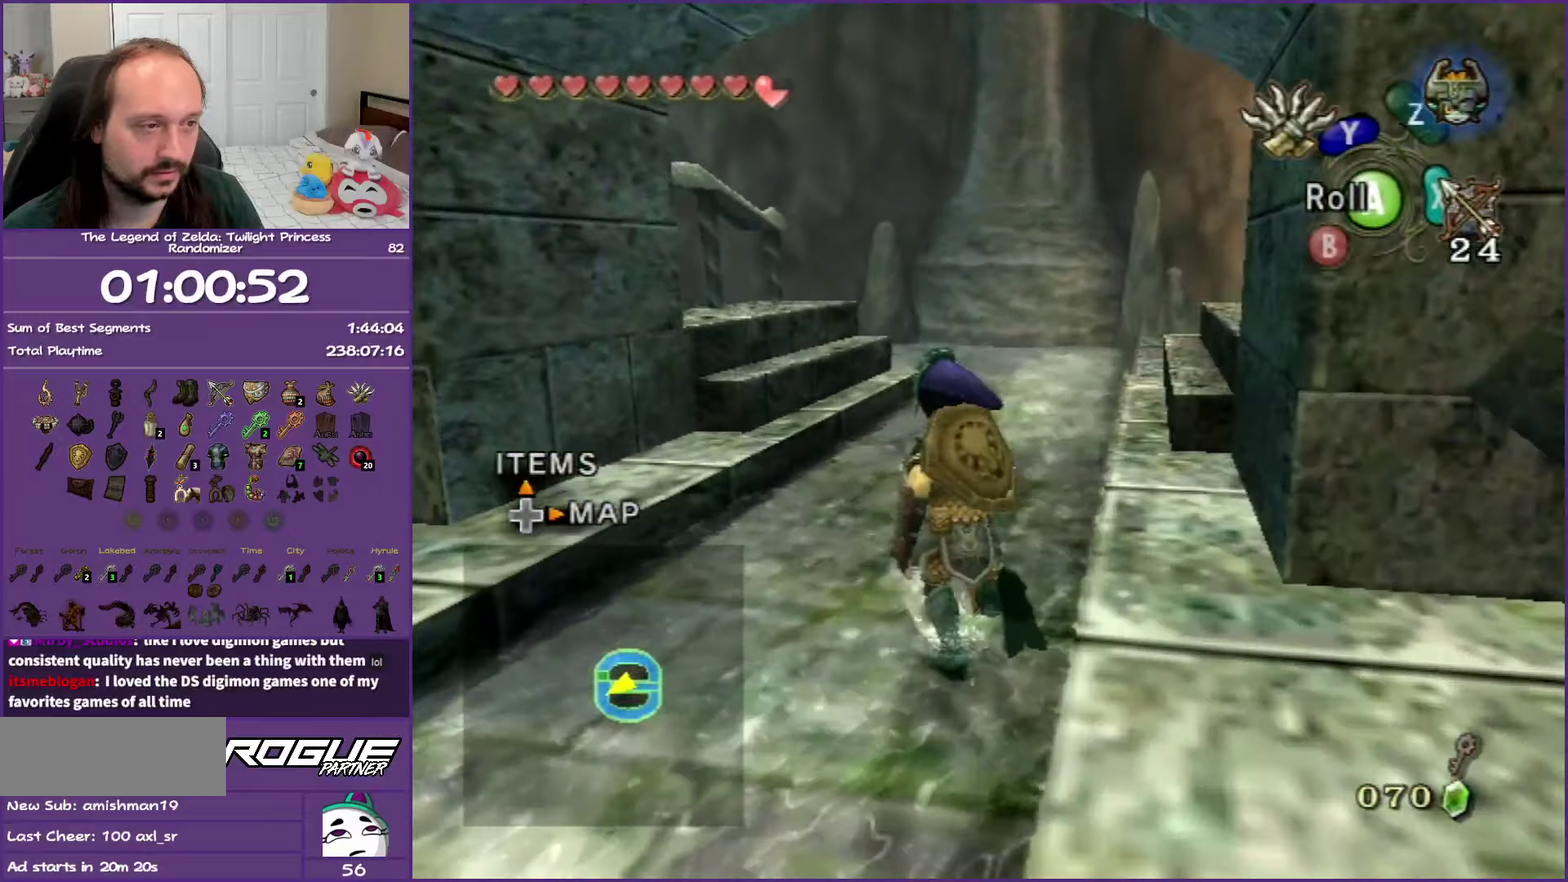
{"buttons": [], "left_stick": "up-left", "right_stick": "right", "events": [[117, "left_stick", "up"], [450, "left_stick", "up-left"], [500, "right_stick", "right"]]}
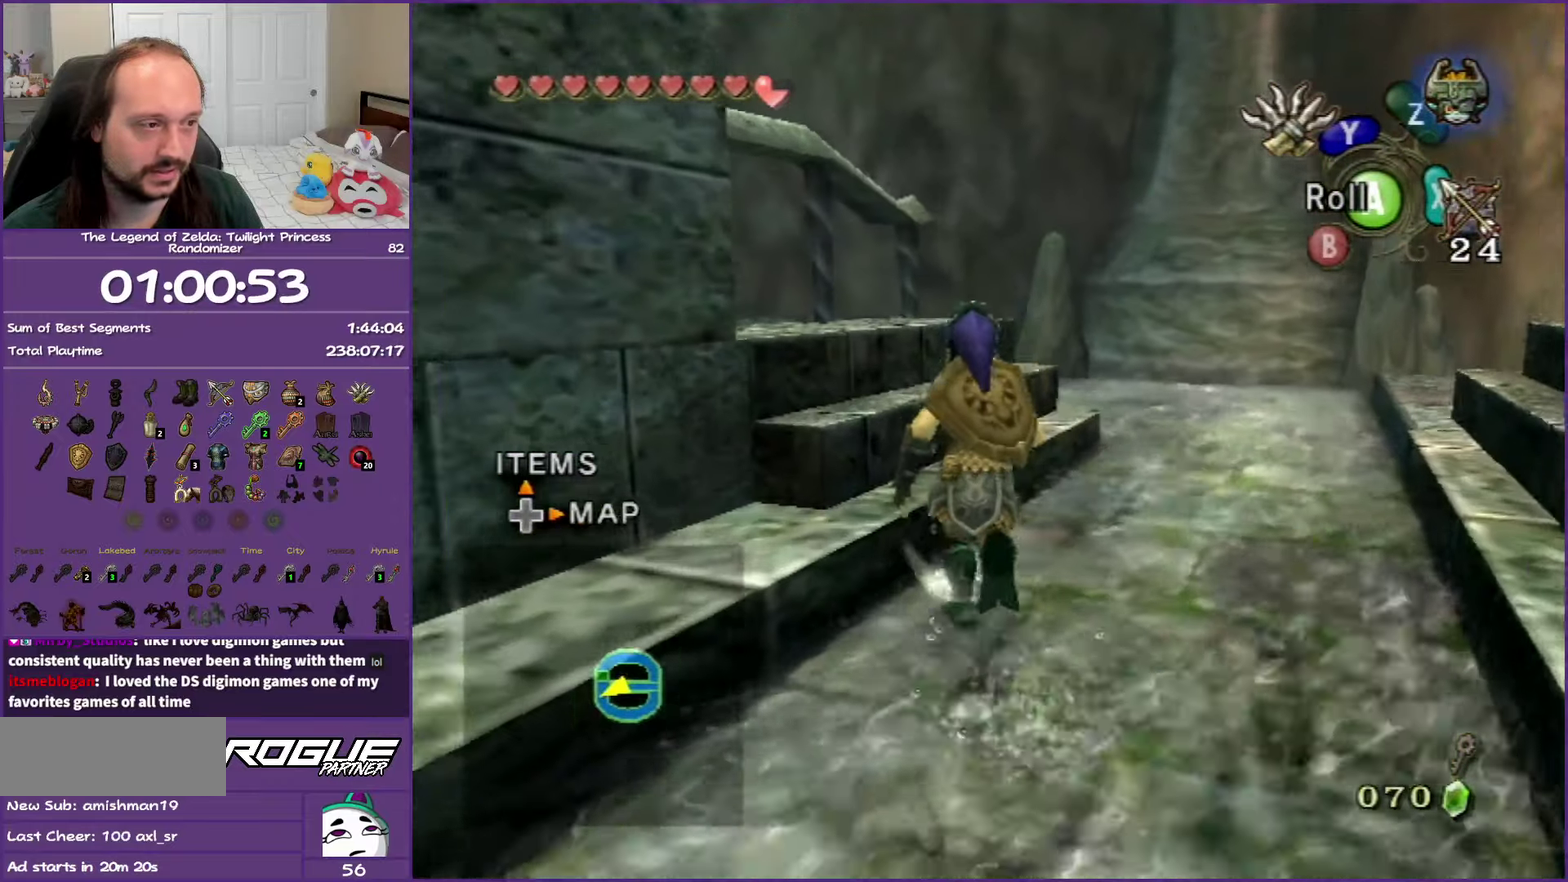
{"buttons": [], "left_stick": "up-left", "right_stick": "right", "events": []}
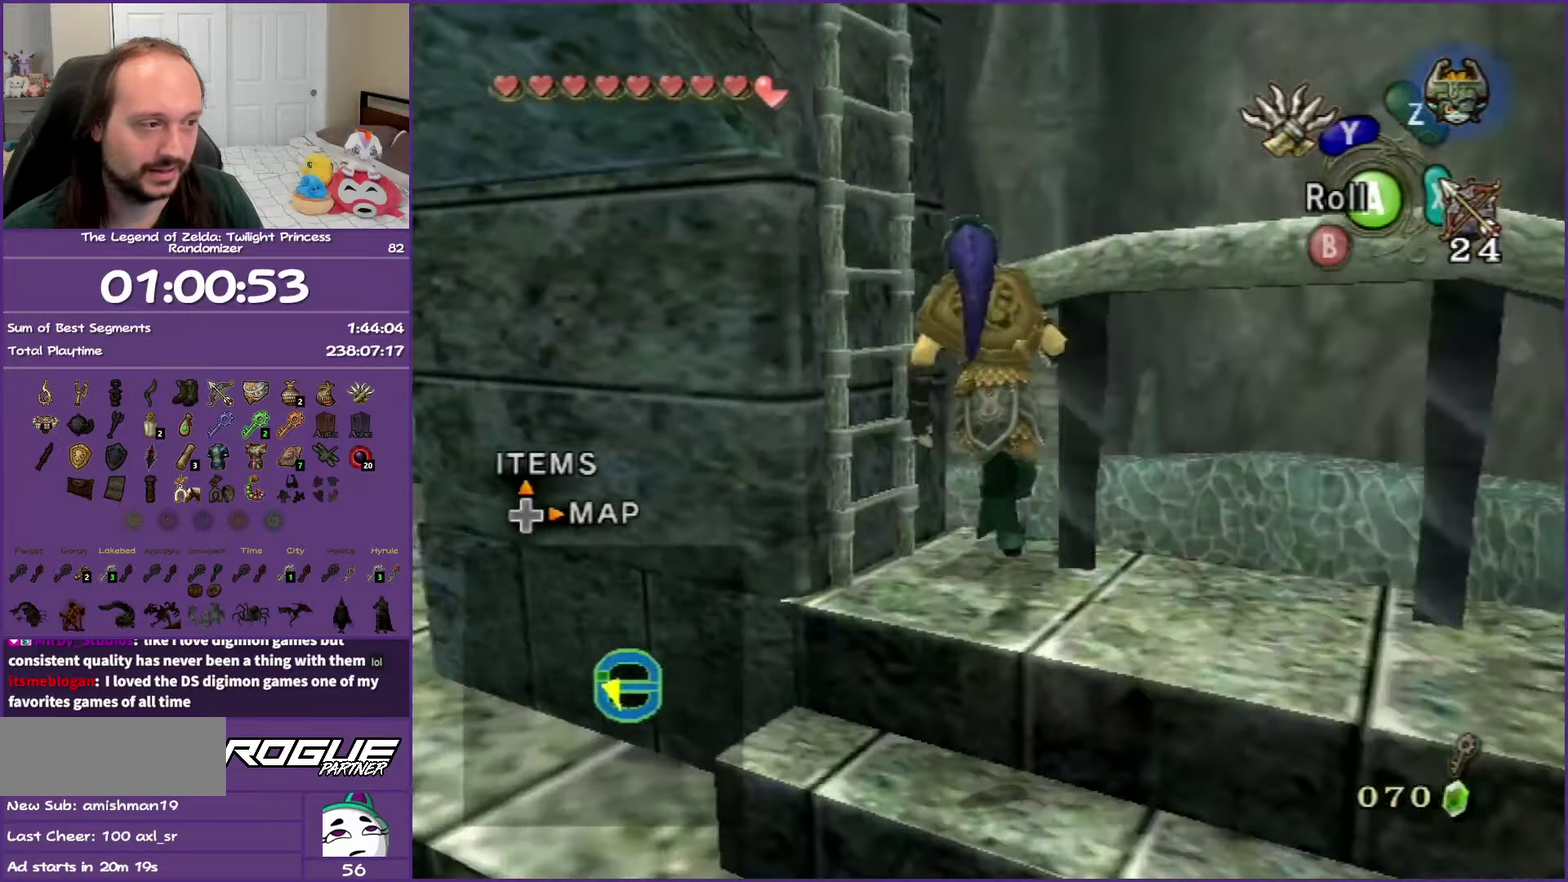
{"buttons": [], "left_stick": "up", "right_stick": "center", "events": [[233, "right_stick", "center"], [400, "left_stick", "up"]]}
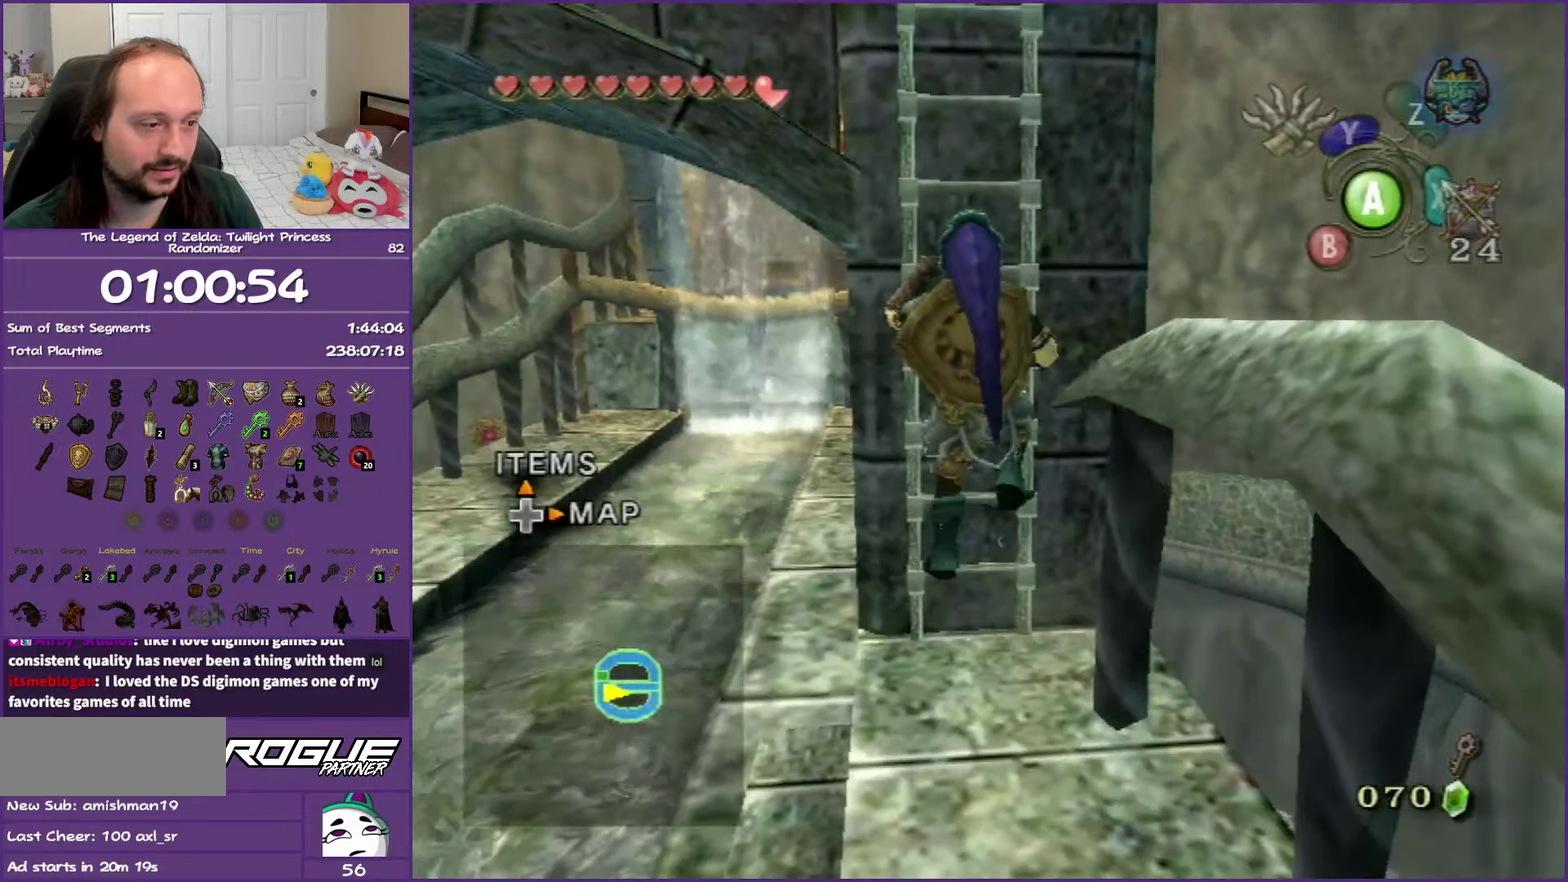
{"buttons": [], "left_stick": "up", "right_stick": "center", "events": []}
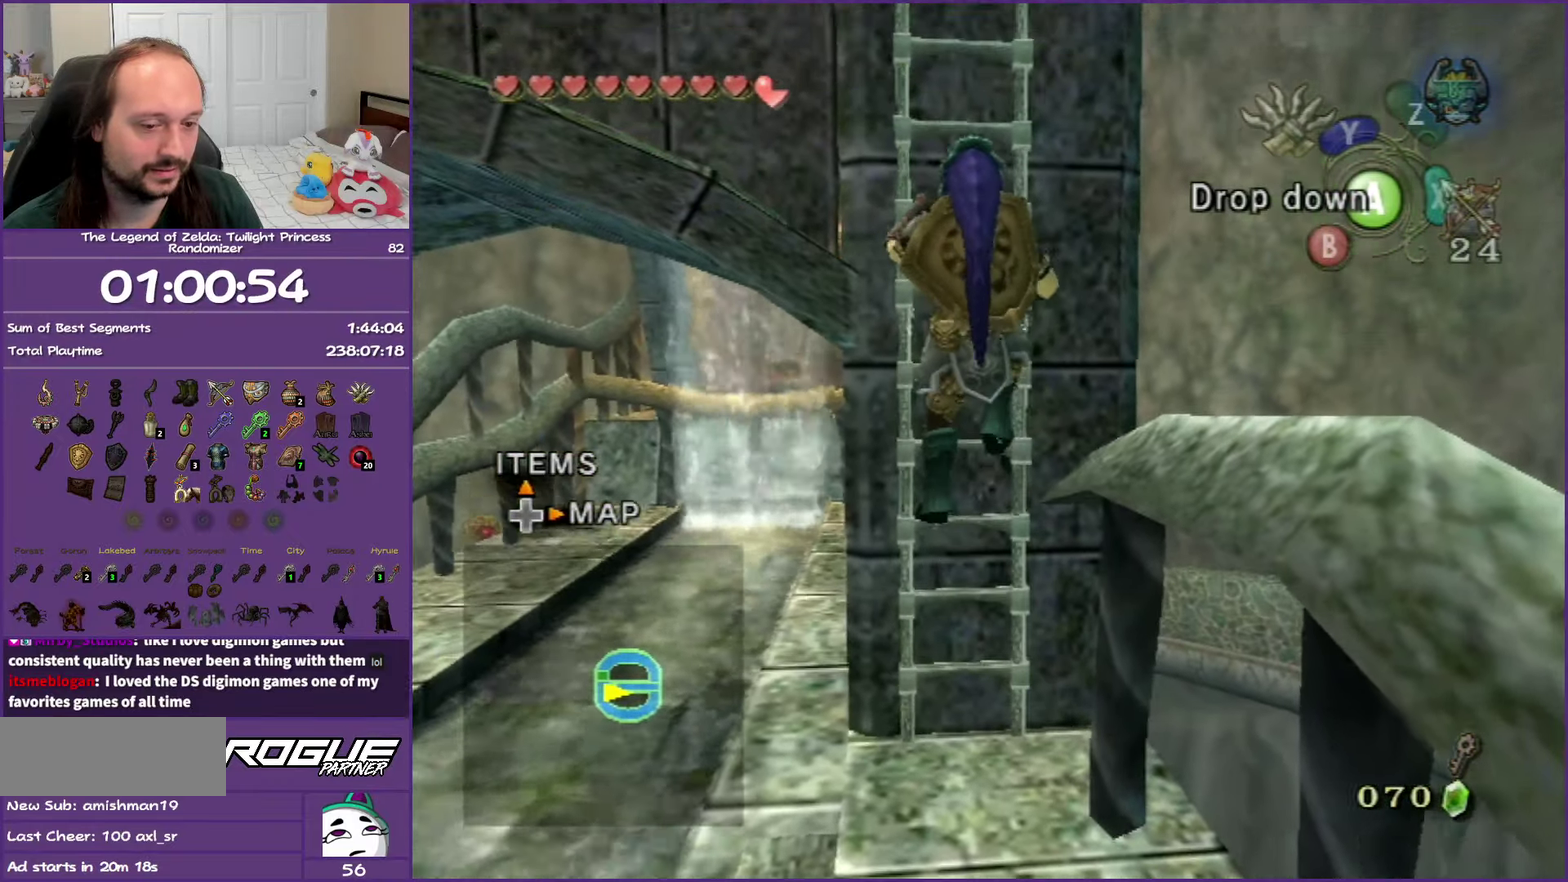
{"buttons": [], "left_stick": "up", "right_stick": "center", "events": []}
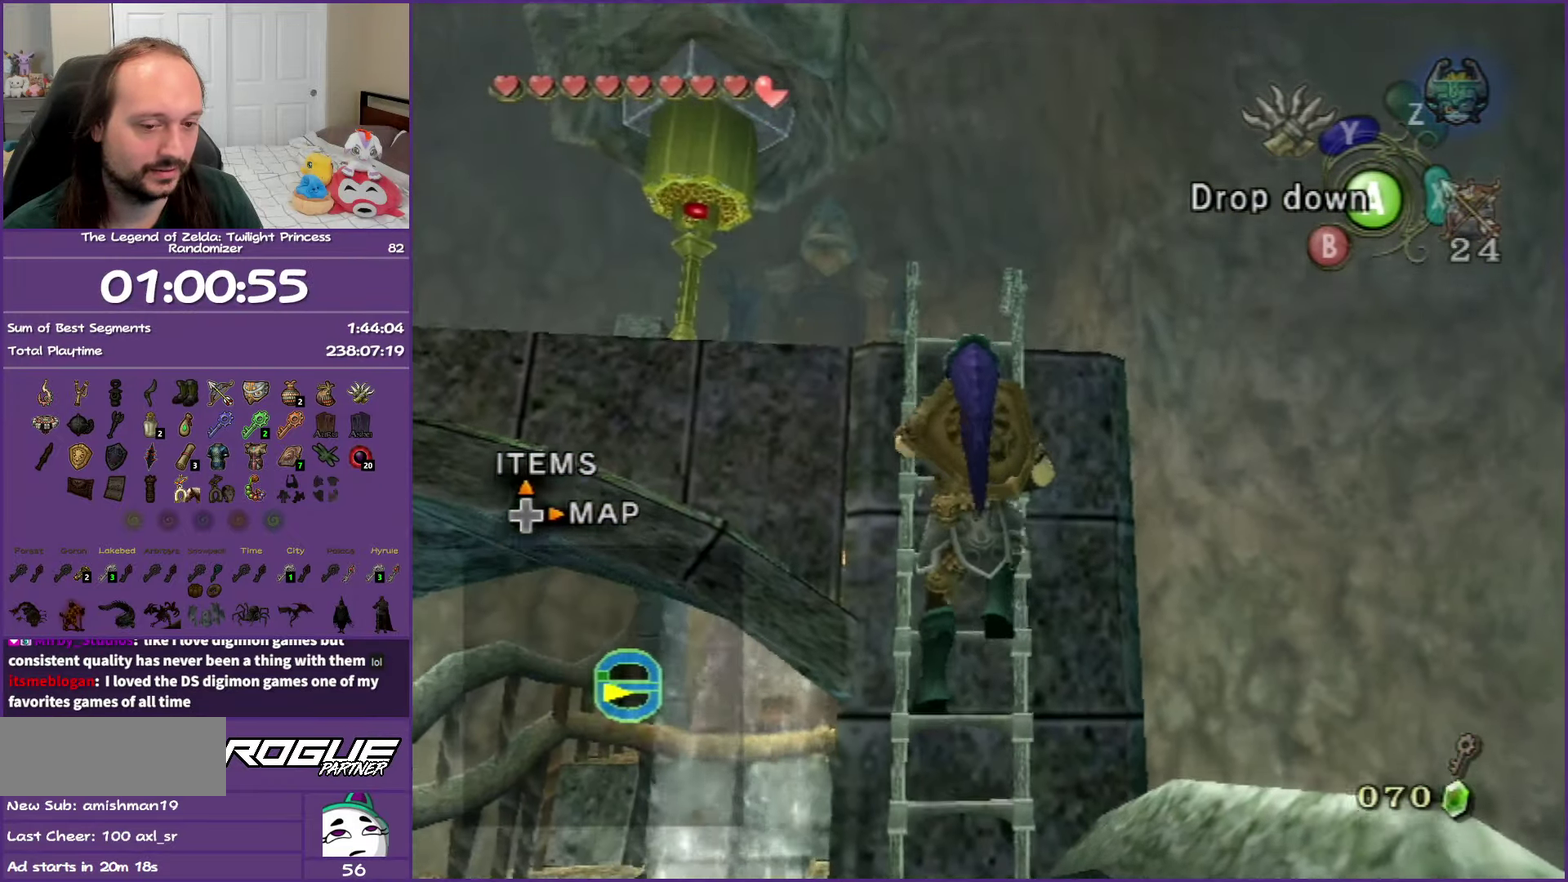
{"buttons": [], "left_stick": "up", "right_stick": "center", "events": []}
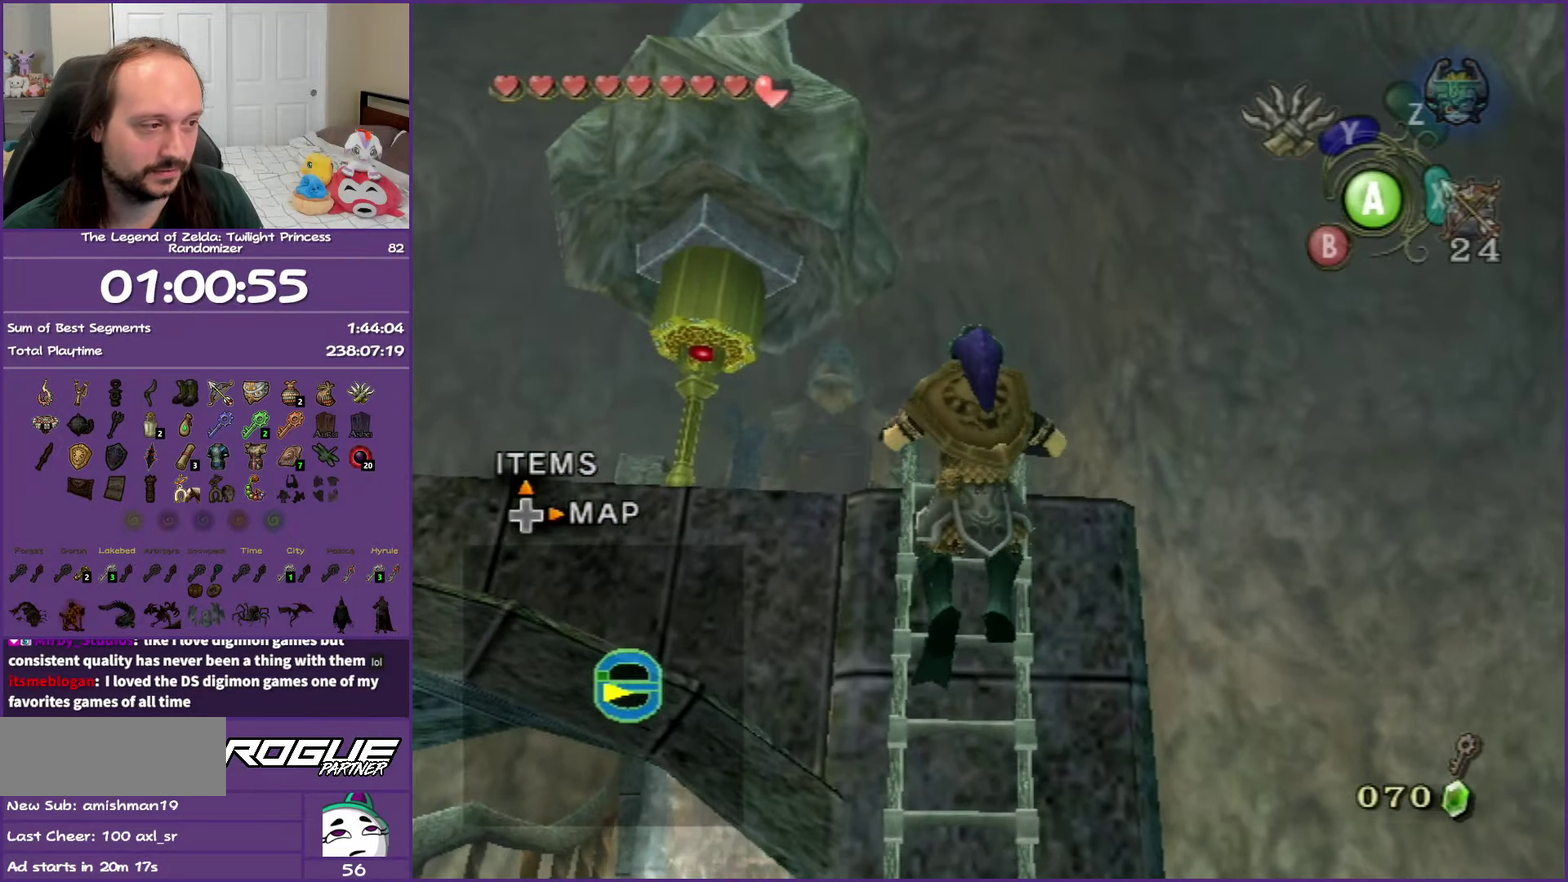
{"buttons": ["L1"], "left_stick": "center", "right_stick": "center", "events": [[350, "left_stick", "center"], [483, "L1", "down"]]}